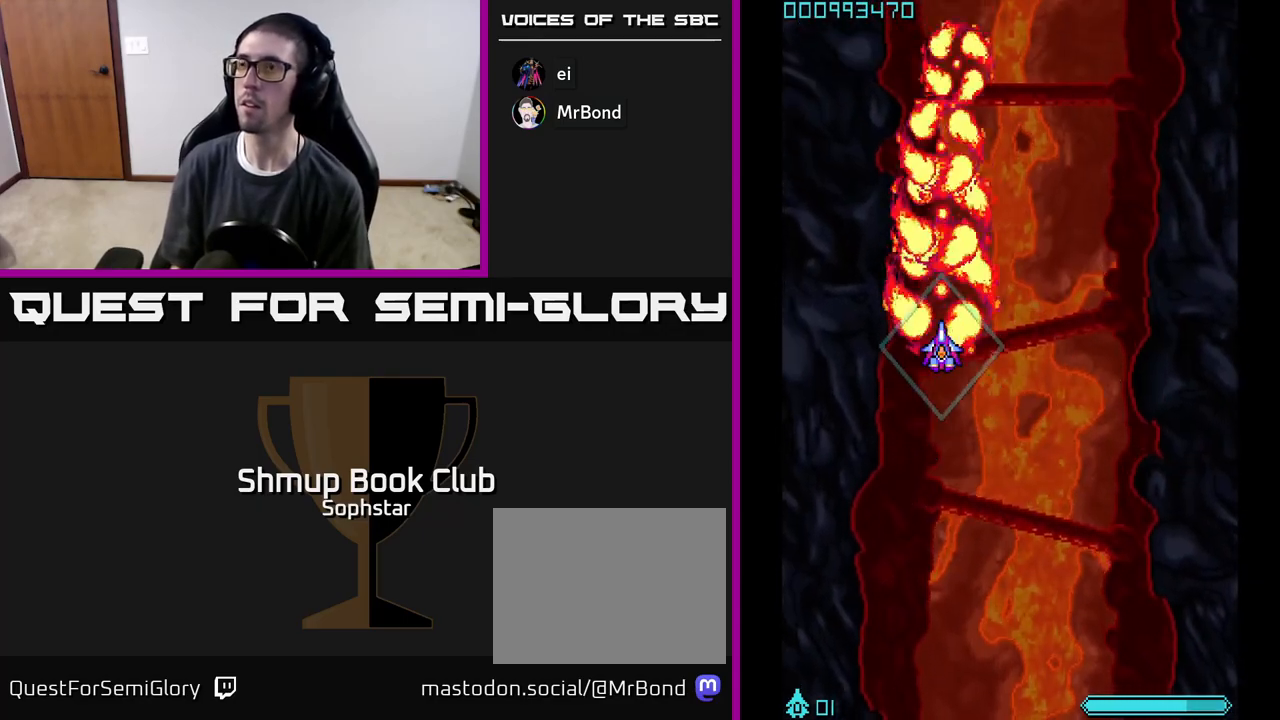
Gameplay with a controller (Xbox layout); each line is a JSON object with the inputs held at the frame after it. "events" lists button and stick changes between this image and that frame as [ms after this image, input, new state], when the widget could be followed in between. Not read: right_stick.
{"buttons": ["A", "DPAD_DOWN"], "left_stick": "center", "events": [[483, "DPAD_DOWN", "down"]]}
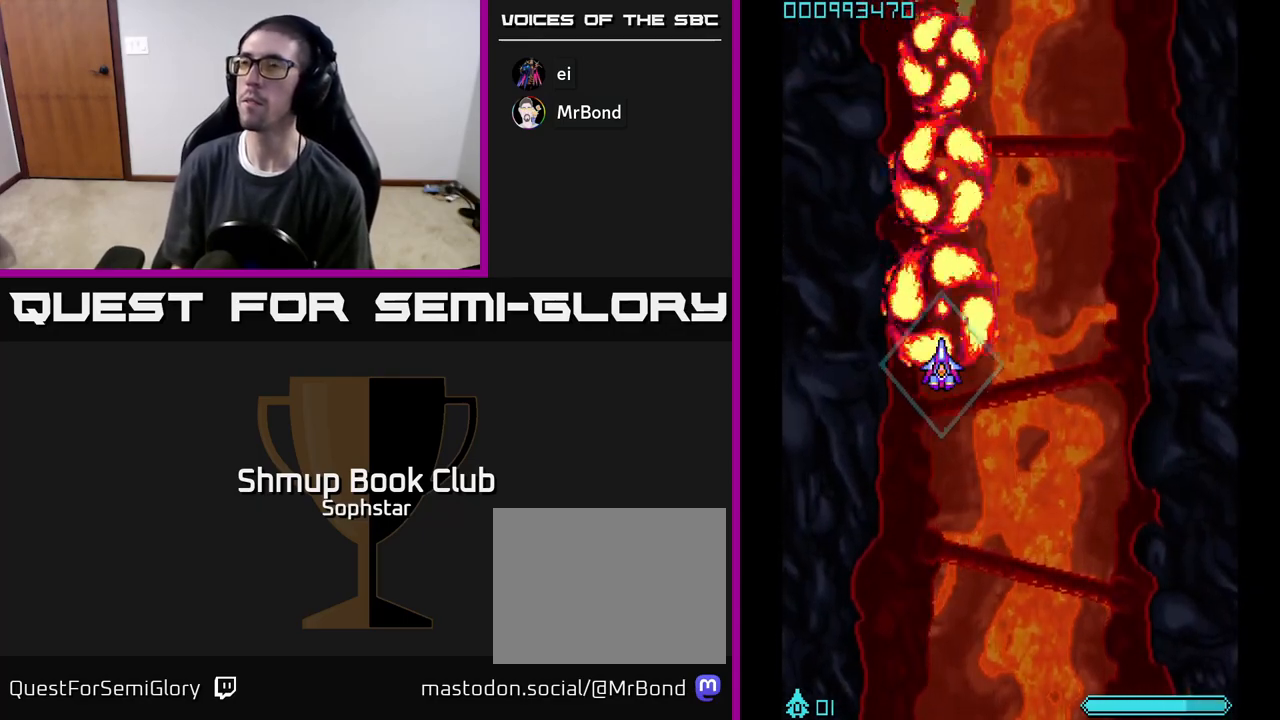
{"buttons": ["A"], "left_stick": "center", "events": [[317, "DPAD_DOWN", "up"]]}
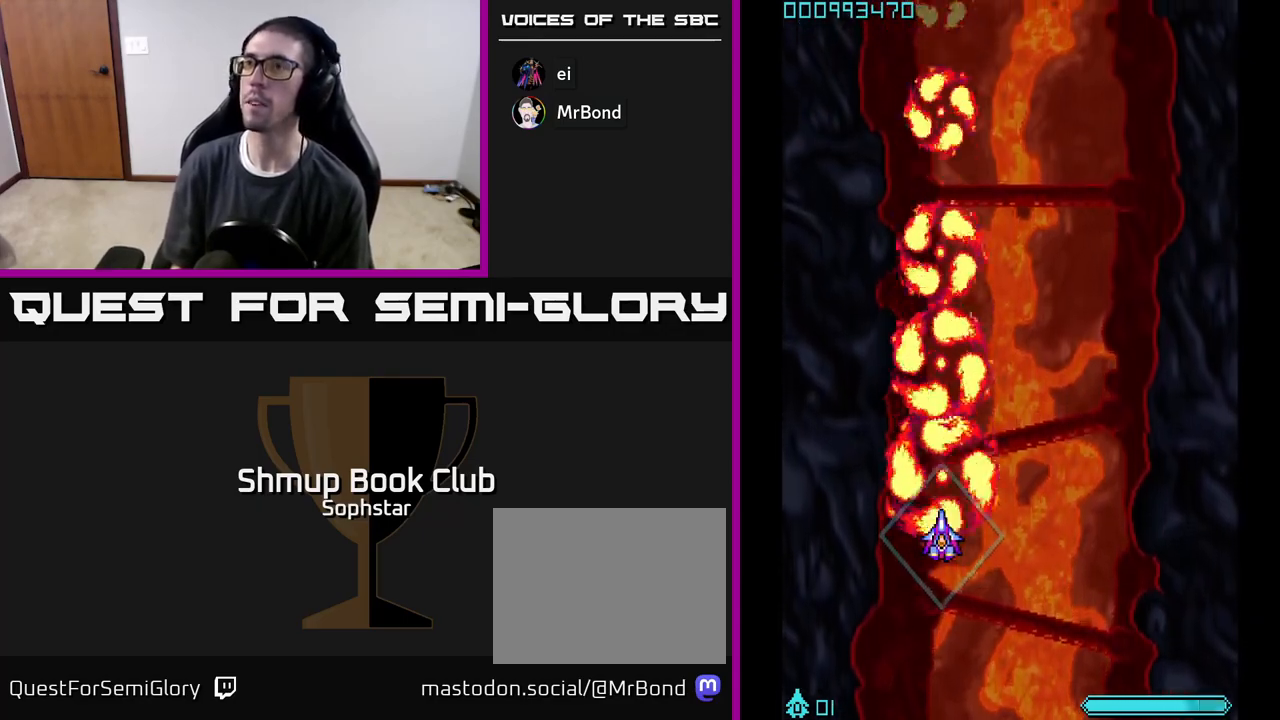
{"buttons": ["A"], "left_stick": "center", "events": []}
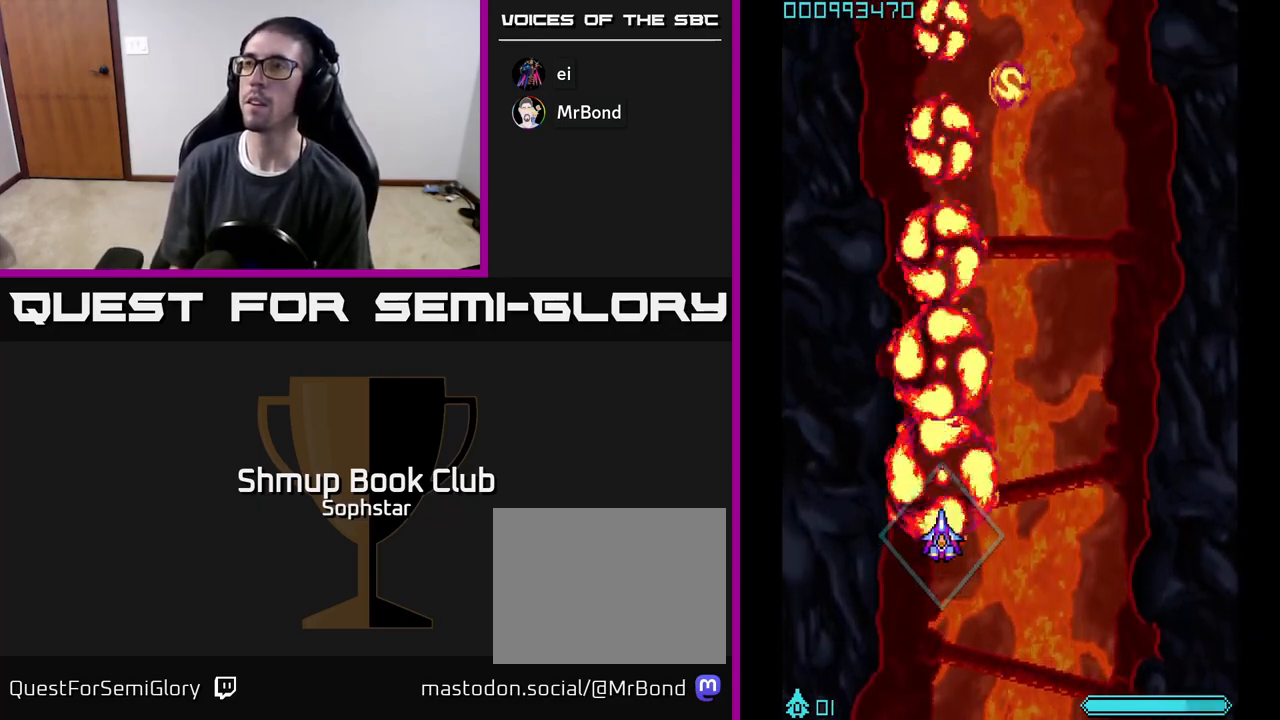
{"buttons": ["A", "DPAD_UP"], "left_stick": "center", "events": [[183, "DPAD_RIGHT", "down"], [333, "DPAD_RIGHT", "up"], [333, "DPAD_UP", "down"]]}
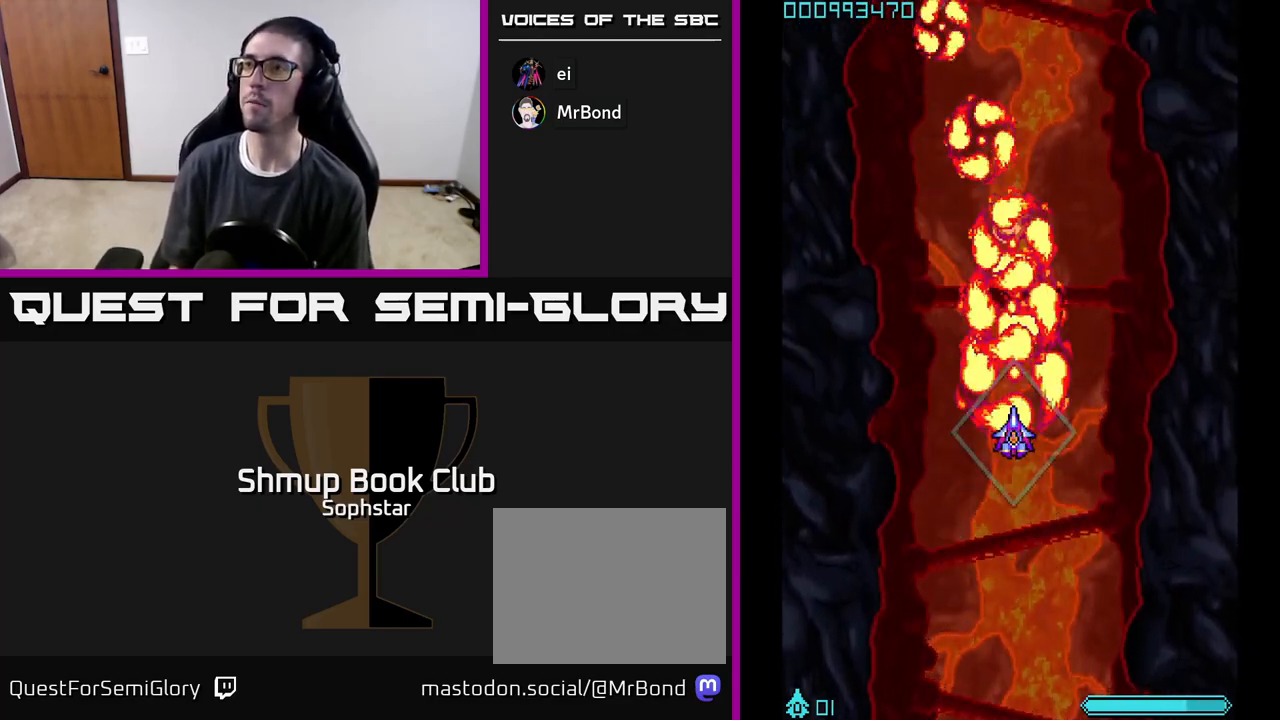
{"buttons": ["A", "DPAD_DOWN"], "left_stick": "center", "events": [[133, "DPAD_UP", "up"], [167, "DPAD_DOWN", "down"]]}
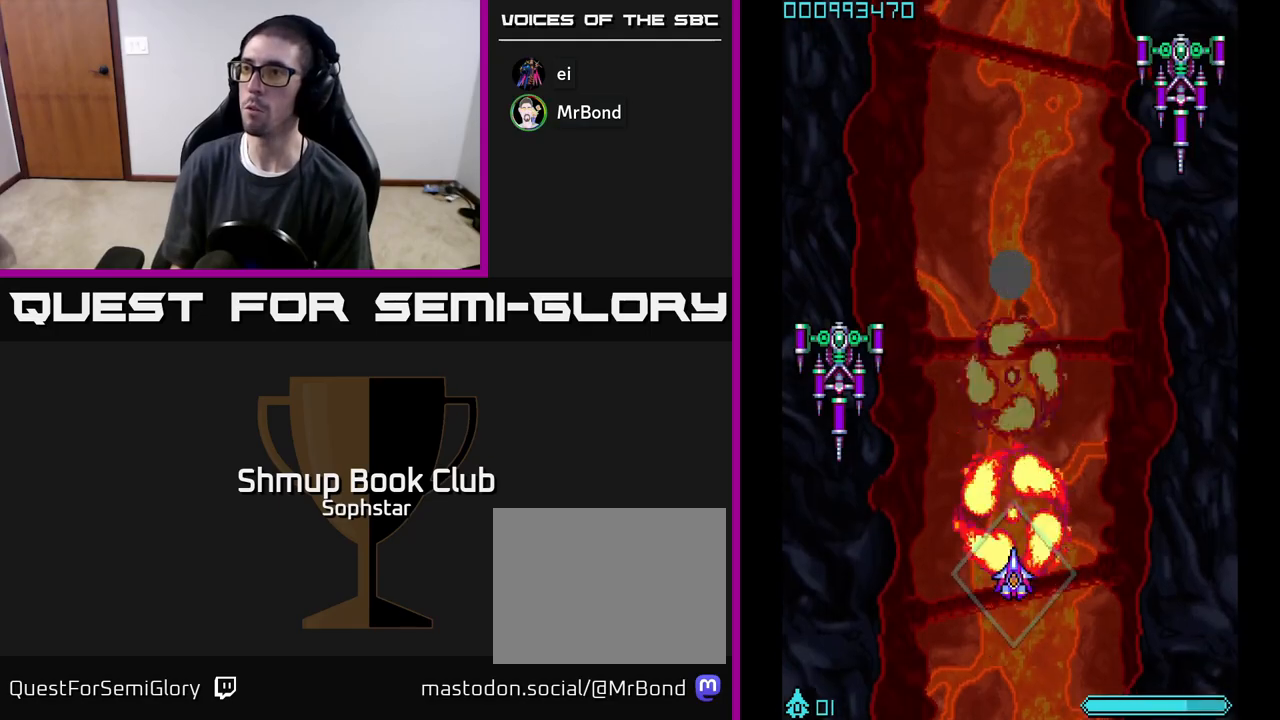
{"buttons": ["A"], "left_stick": "center", "events": [[183, "DPAD_DOWN", "up"]]}
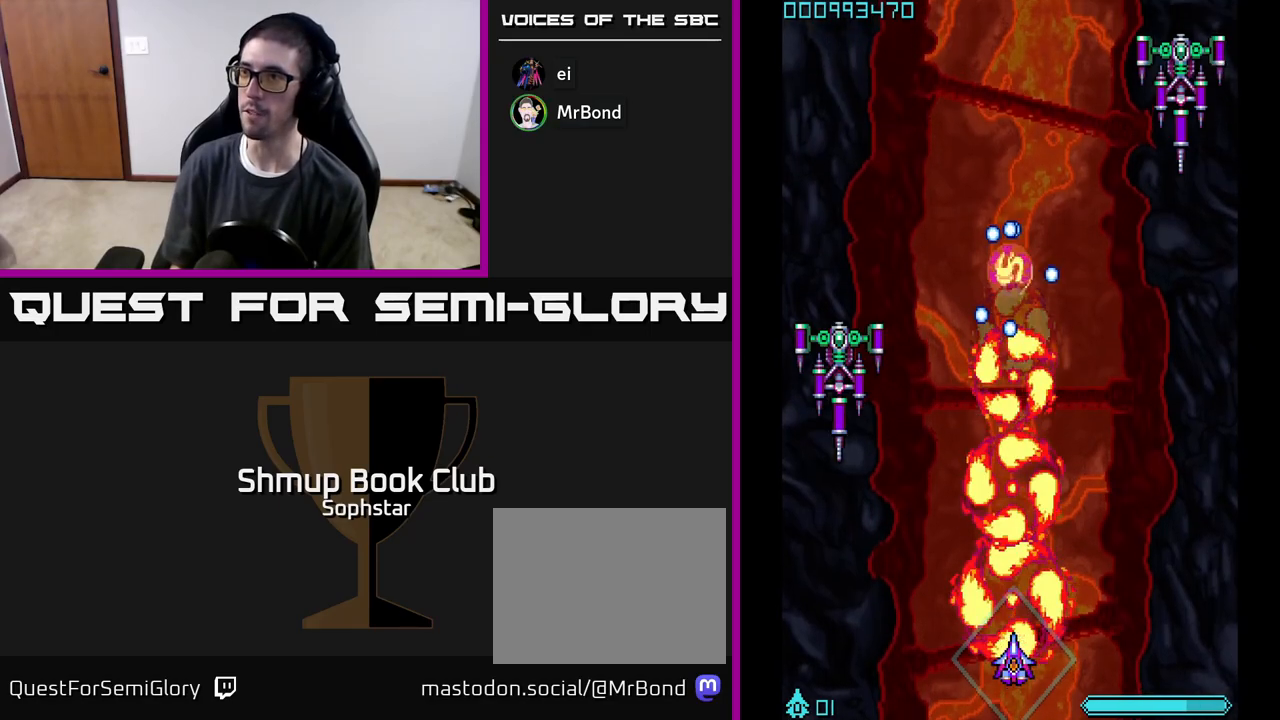
{"buttons": ["A"], "left_stick": "center", "events": []}
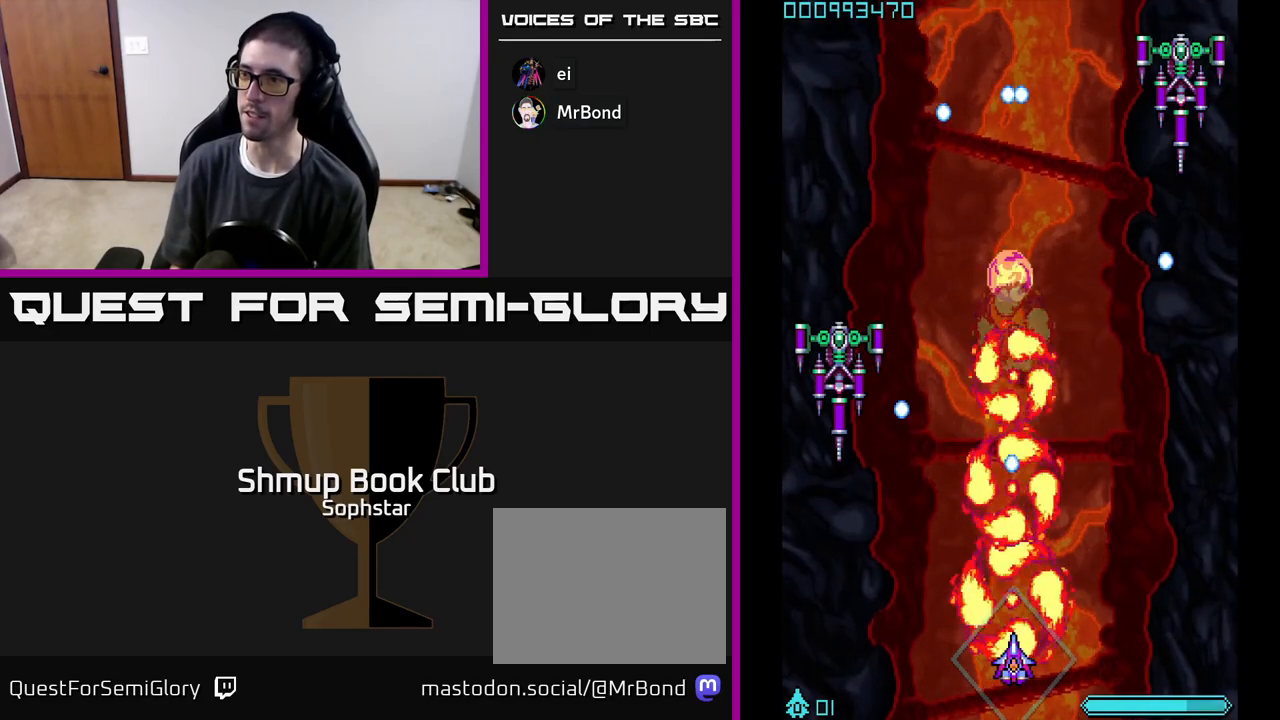
{"buttons": ["A", "DPAD_UP"], "left_stick": "center", "events": [[317, "DPAD_LEFT", "down"], [483, "DPAD_LEFT", "up"], [483, "DPAD_UP", "down"]]}
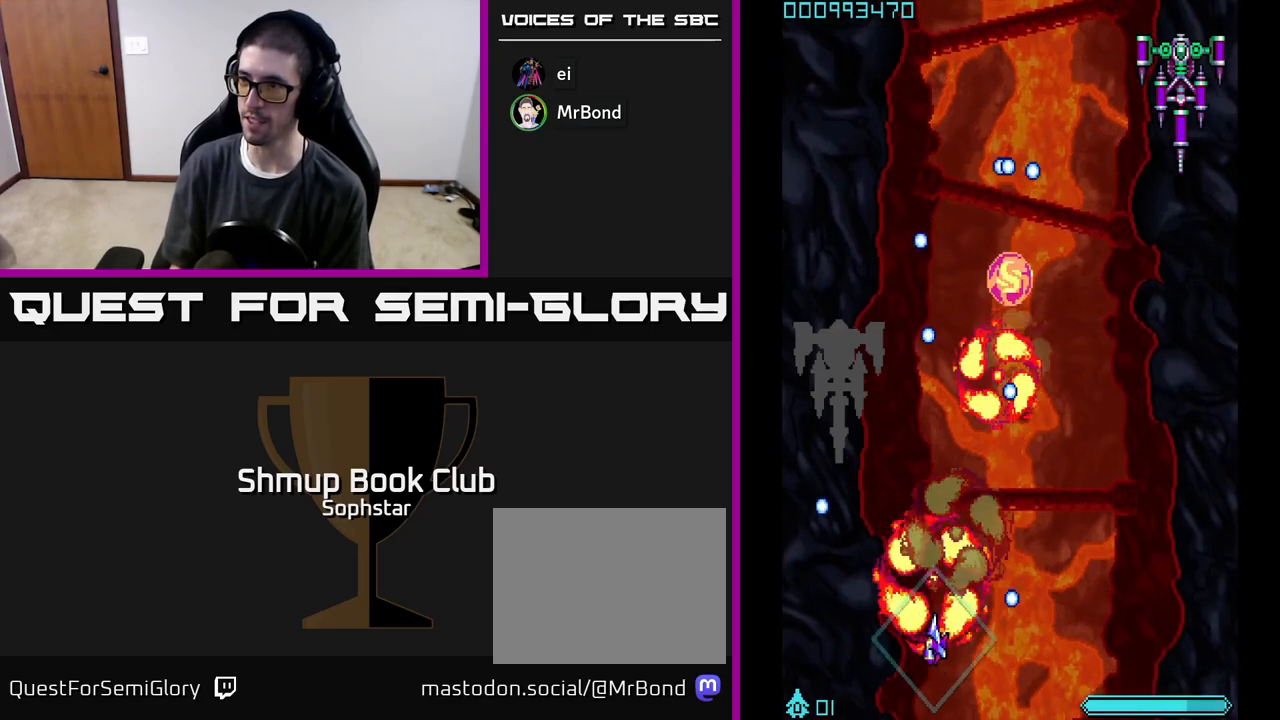
{"buttons": ["A"], "left_stick": "center", "events": [[117, "DPAD_UP", "up"], [200, "DPAD_RIGHT", "down"], [300, "DPAD_DOWN", "down"], [367, "DPAD_RIGHT", "up"], [467, "DPAD_DOWN", "up"]]}
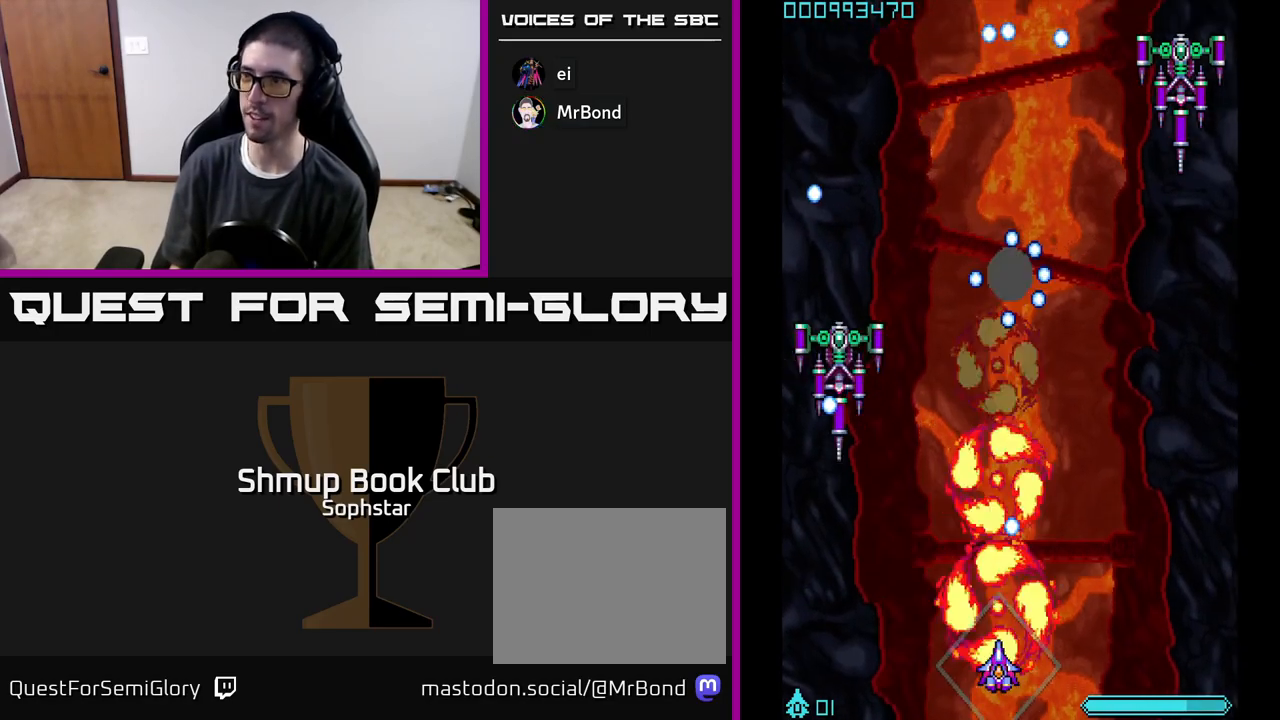
{"buttons": ["A"], "left_stick": "center", "events": [[100, "DPAD_RIGHT", "down"], [267, "DPAD_RIGHT", "up"], [267, "DPAD_UP", "down"], [383, "DPAD_LEFT", "down"], [383, "DPAD_UP", "up"], [450, "DPAD_LEFT", "up"]]}
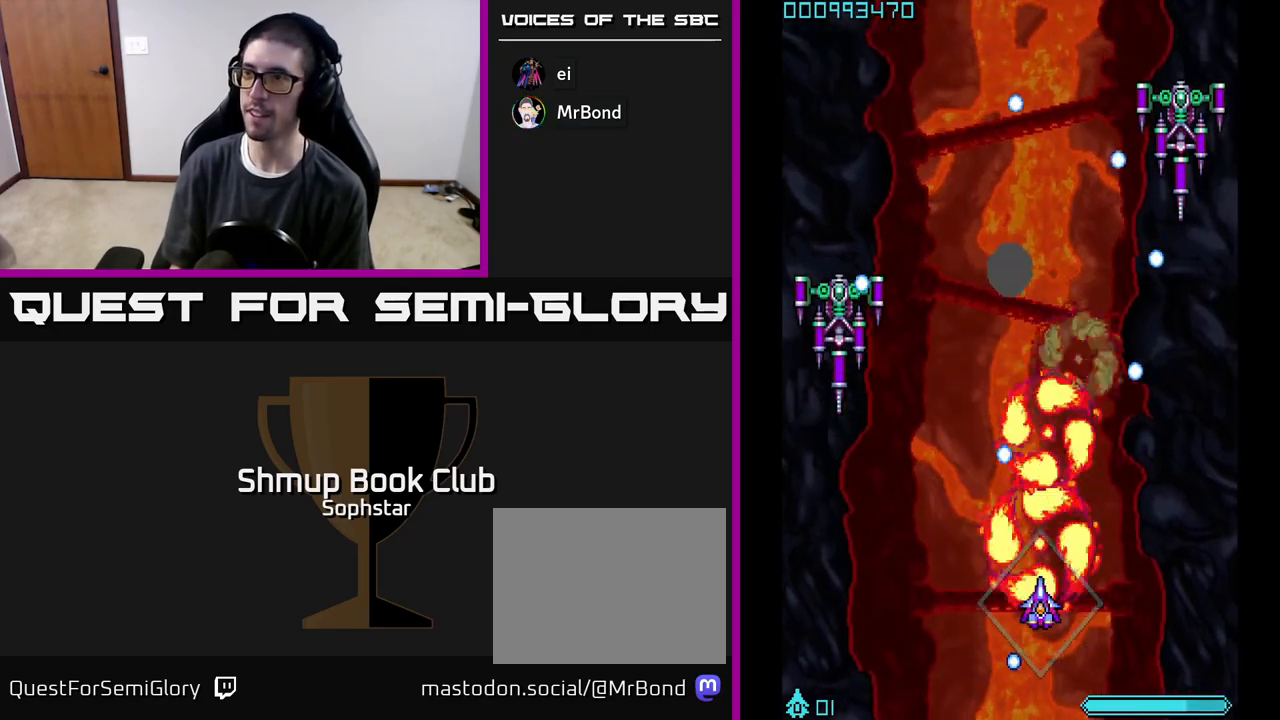
{"buttons": ["A"], "left_stick": "center", "events": [[250, "DPAD_DOWN", "down"], [333, "DPAD_DOWN", "up"]]}
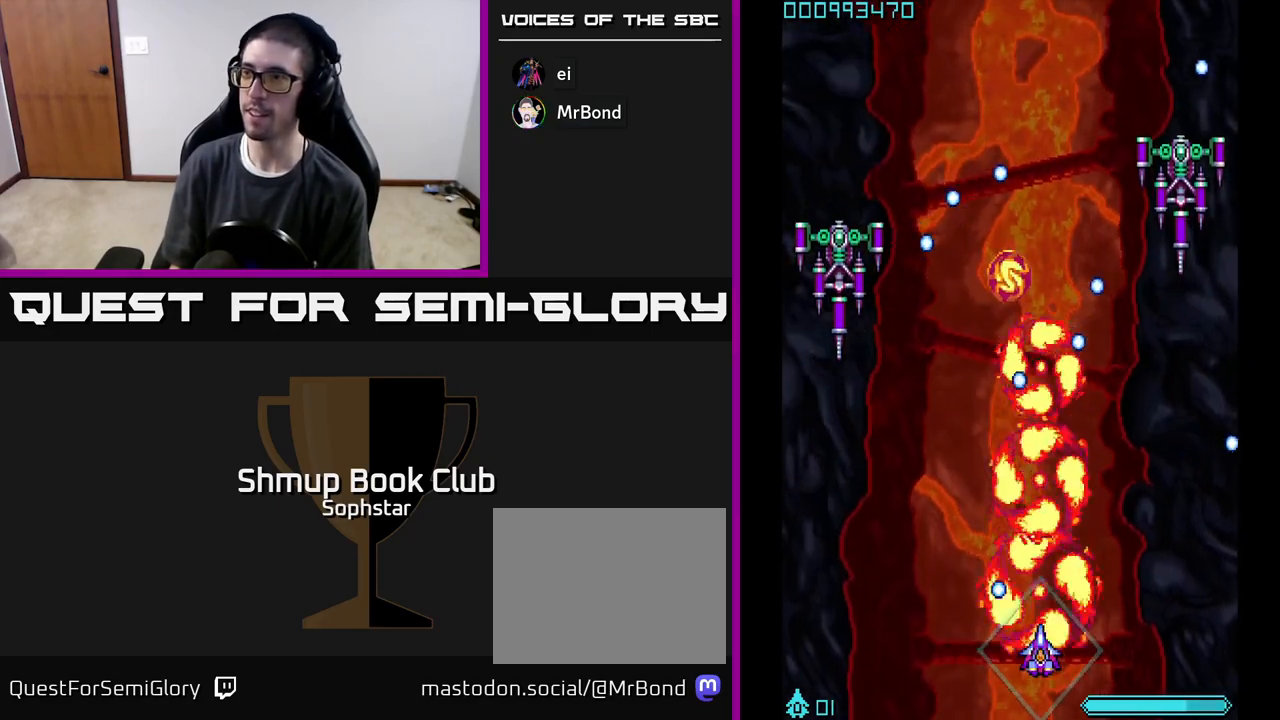
{"buttons": ["A"], "left_stick": "center", "events": [[33, "DPAD_RIGHT", "down"], [67, "DPAD_RIGHT", "up"]]}
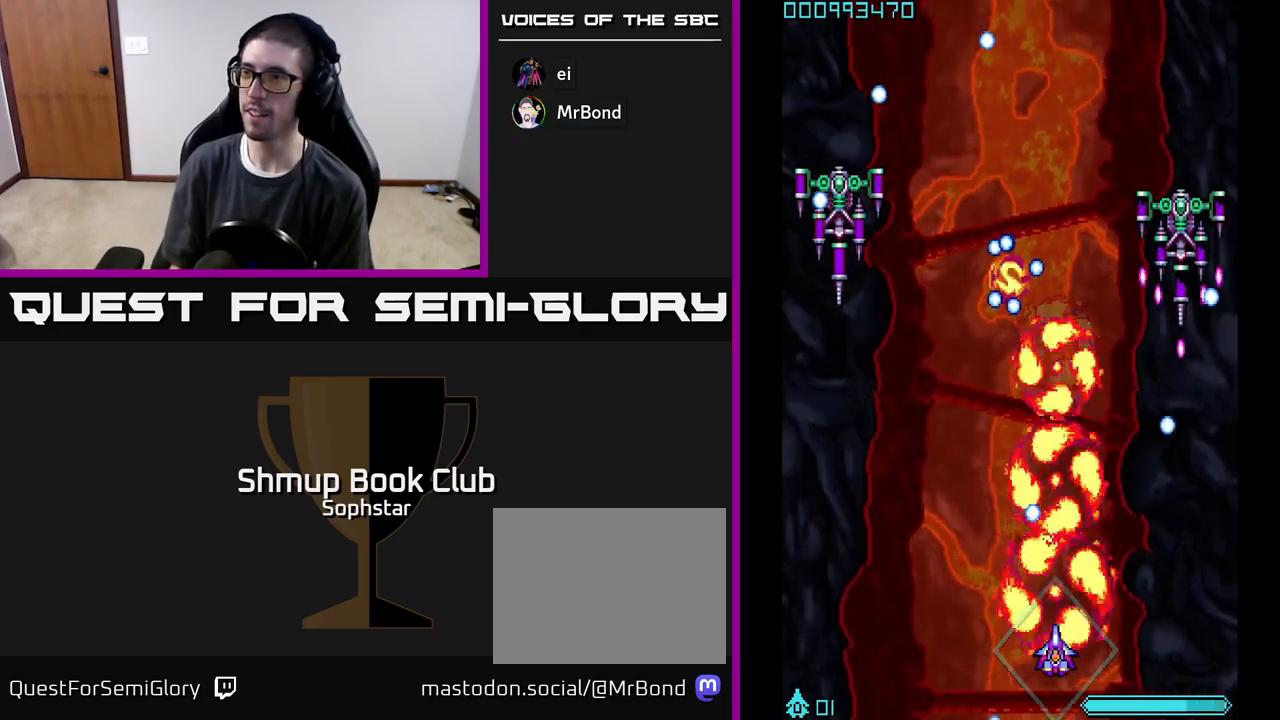
{"buttons": ["A"], "left_stick": "center", "events": [[433, "DPAD_RIGHT", "down"], [483, "DPAD_RIGHT", "up"]]}
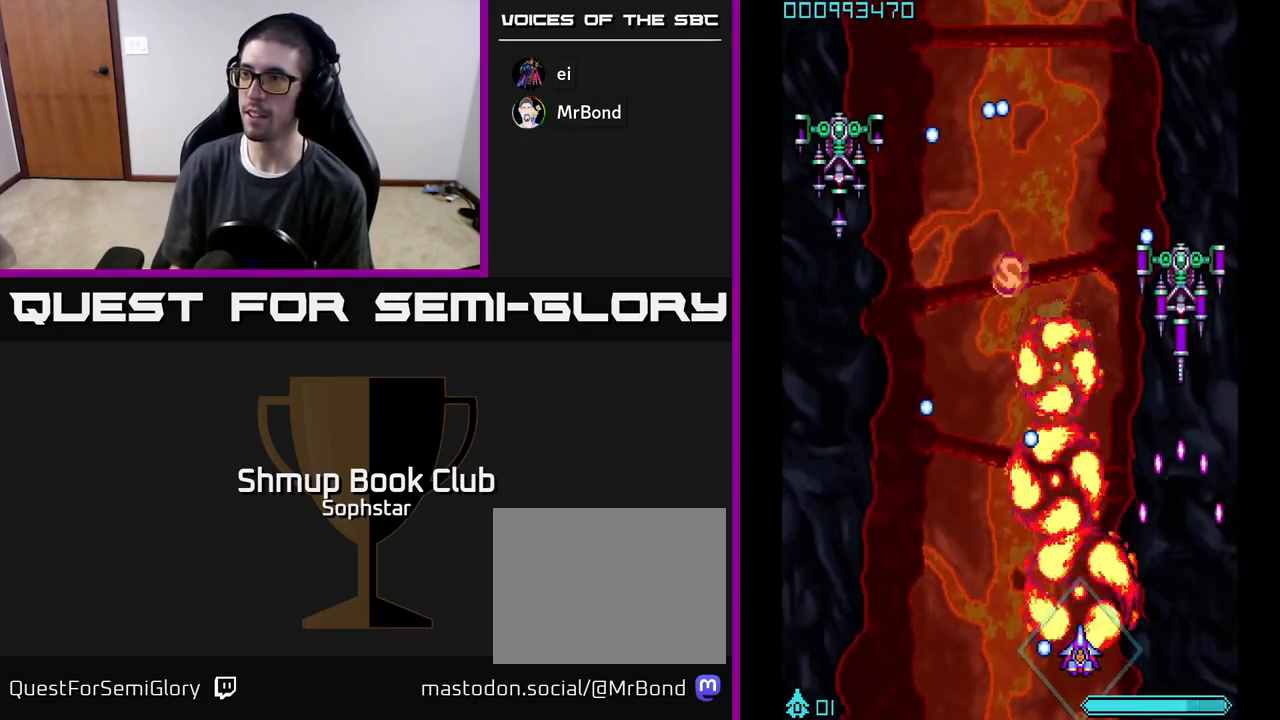
{"buttons": ["A"], "left_stick": "center", "events": [[217, "DPAD_LEFT", "down"], [300, "DPAD_LEFT", "up"]]}
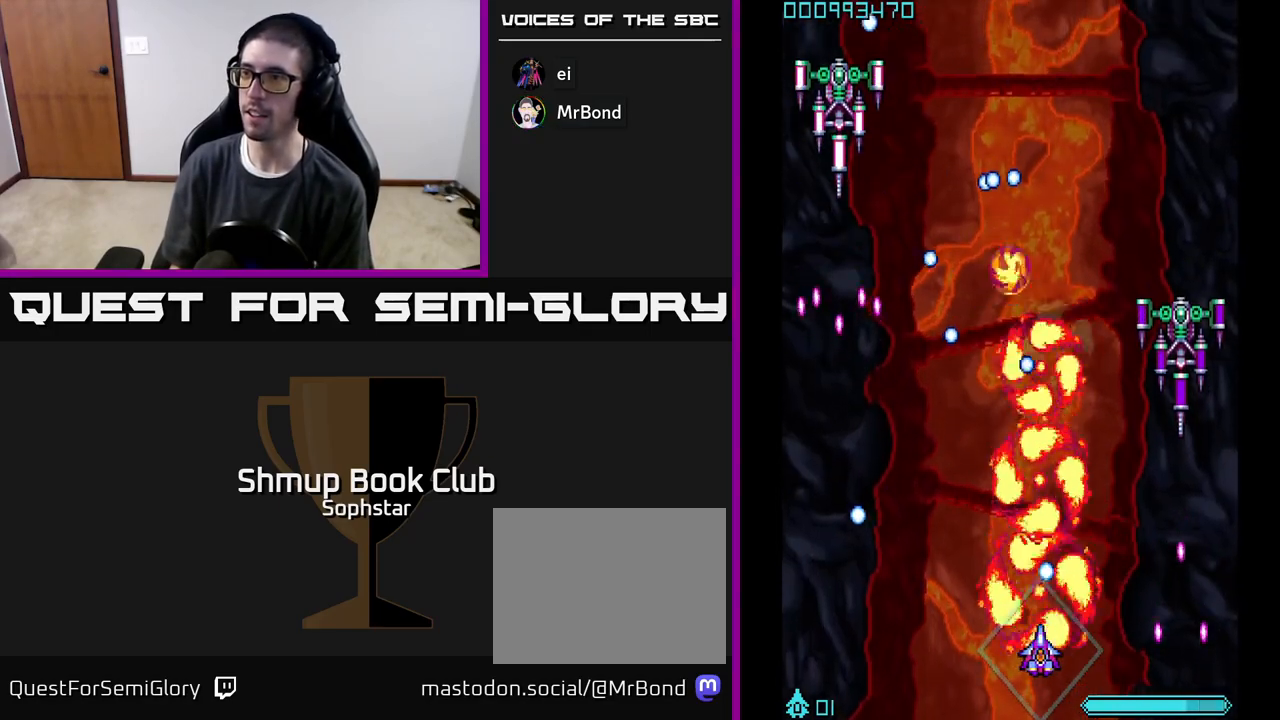
{"buttons": ["A"], "left_stick": "center", "events": [[250, "DPAD_LEFT", "down"], [317, "DPAD_LEFT", "up"]]}
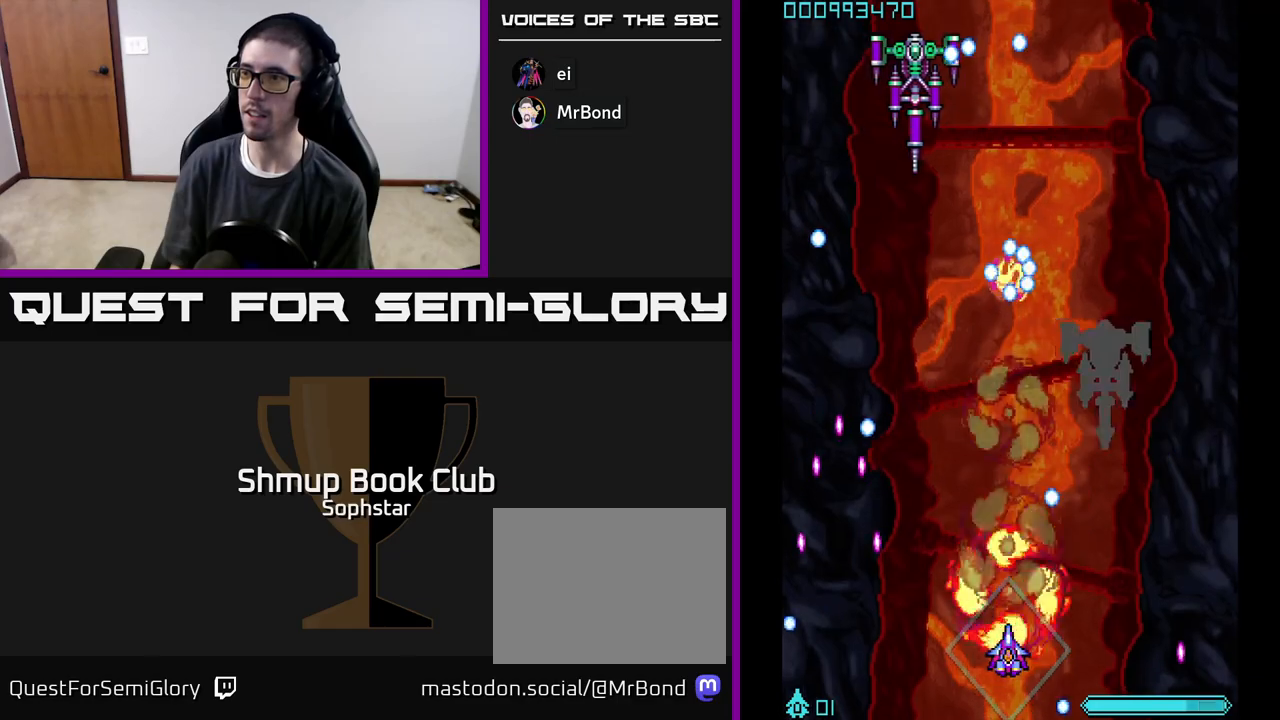
{"buttons": ["A"], "left_stick": "center", "events": []}
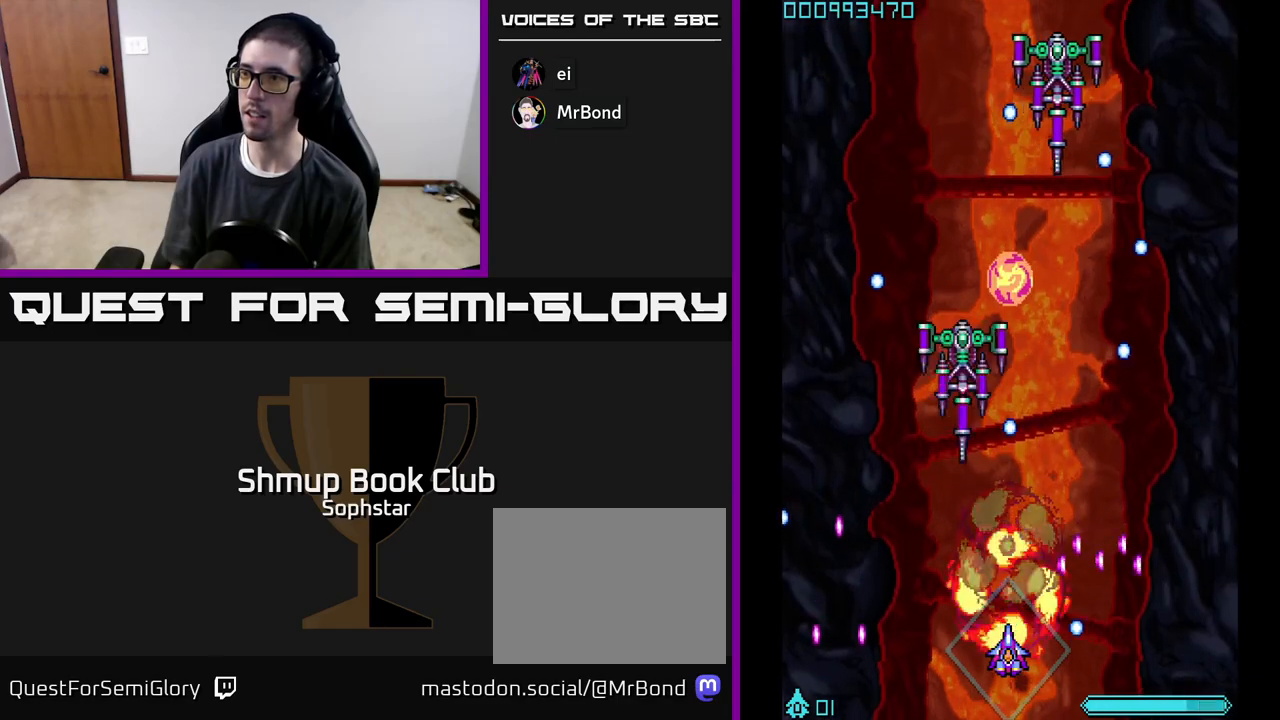
{"buttons": ["A"], "left_stick": "center", "events": [[367, "DPAD_LEFT", "down"], [467, "DPAD_LEFT", "up"]]}
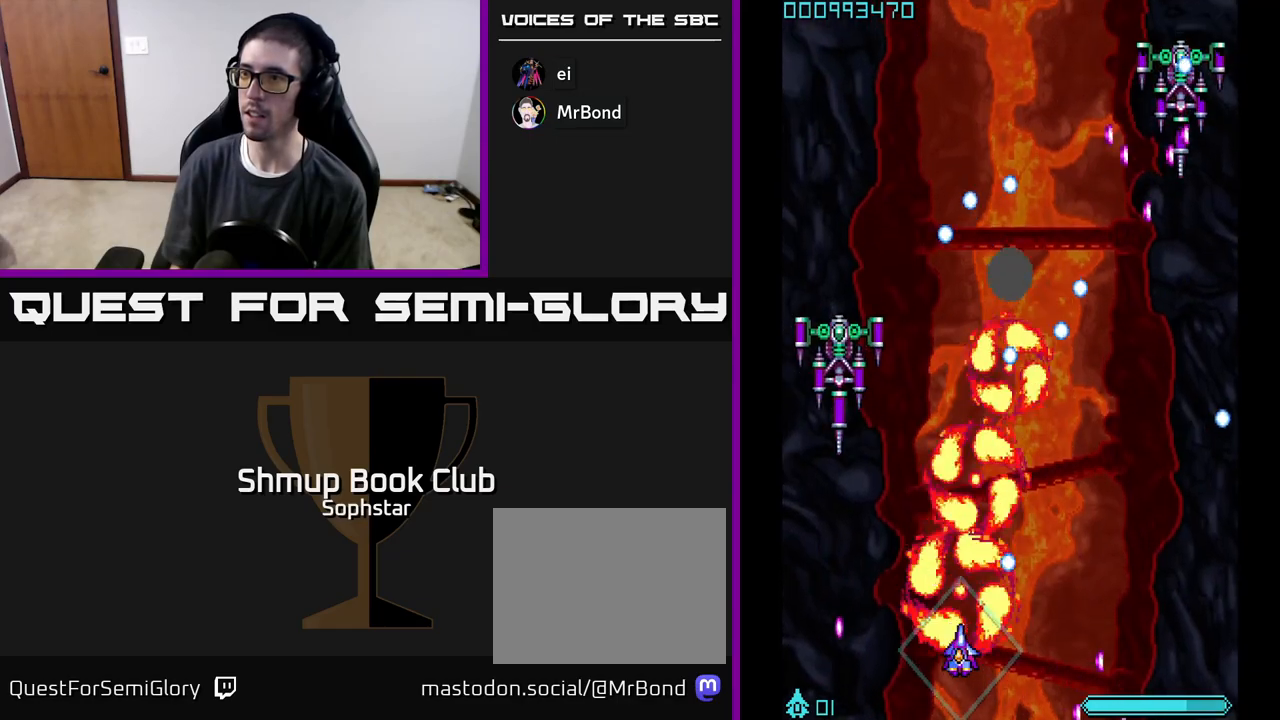
{"buttons": ["A"], "left_stick": "center", "events": [[233, "DPAD_UP", "down"], [367, "DPAD_UP", "up"]]}
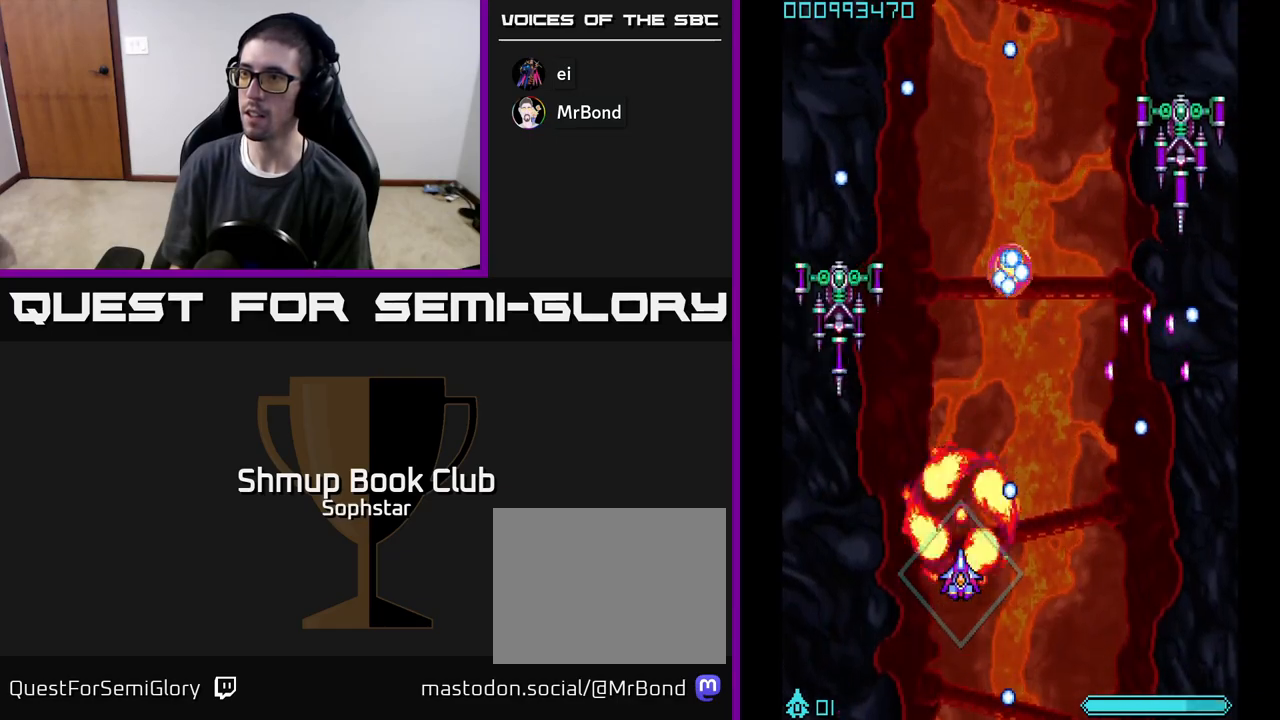
{"buttons": ["A", "DPAD_DOWN"], "left_stick": "center", "events": [[183, "DPAD_LEFT", "down"], [233, "DPAD_UP", "down"], [283, "DPAD_LEFT", "up"], [367, "DPAD_RIGHT", "down"], [383, "DPAD_UP", "up"], [467, "DPAD_DOWN", "down"], [483, "DPAD_RIGHT", "up"]]}
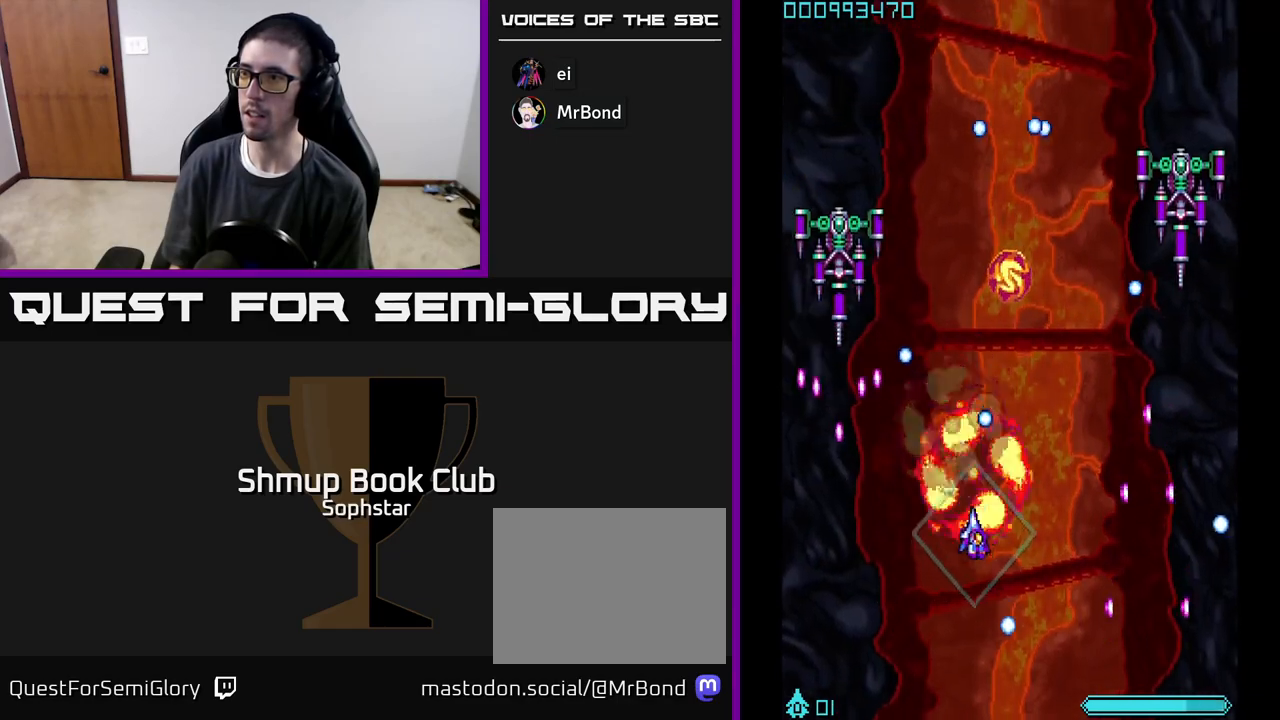
{"buttons": ["A"], "left_stick": "center", "events": [[33, "DPAD_DOWN", "up"], [267, "DPAD_RIGHT", "down"], [317, "DPAD_DOWN", "down"], [367, "DPAD_RIGHT", "up"], [400, "DPAD_DOWN", "up"]]}
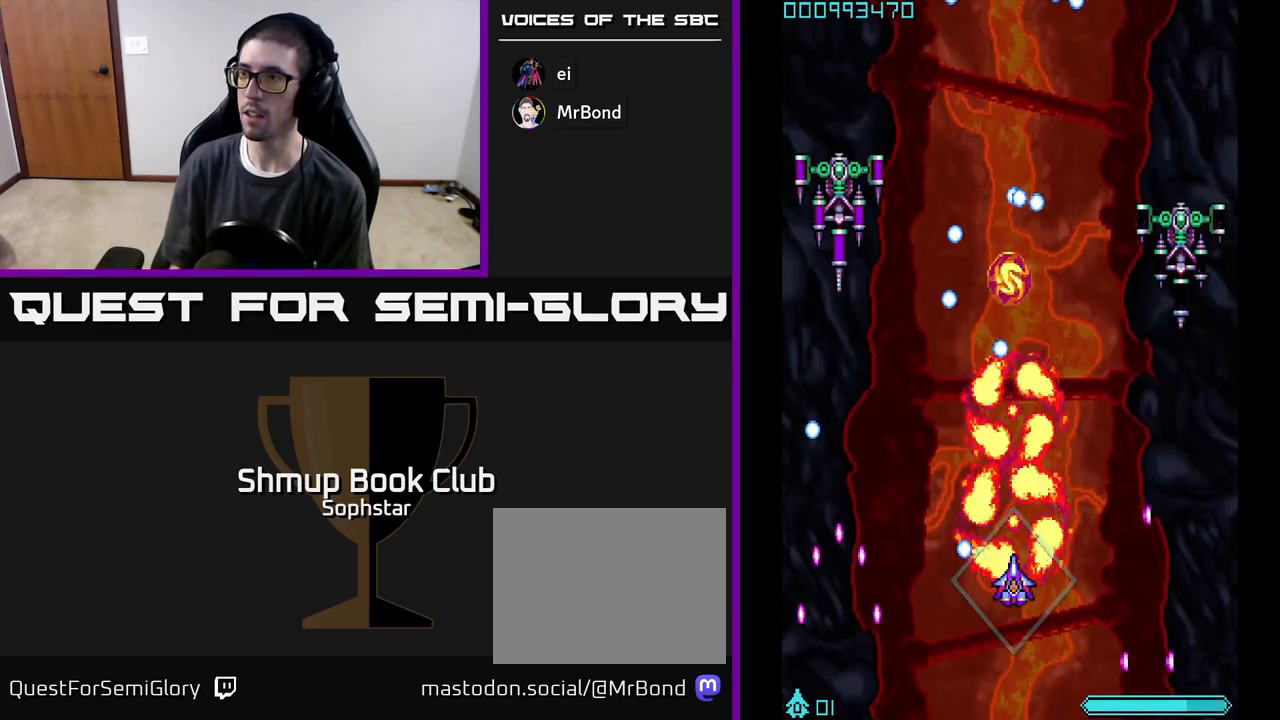
{"buttons": ["A"], "left_stick": "center", "events": []}
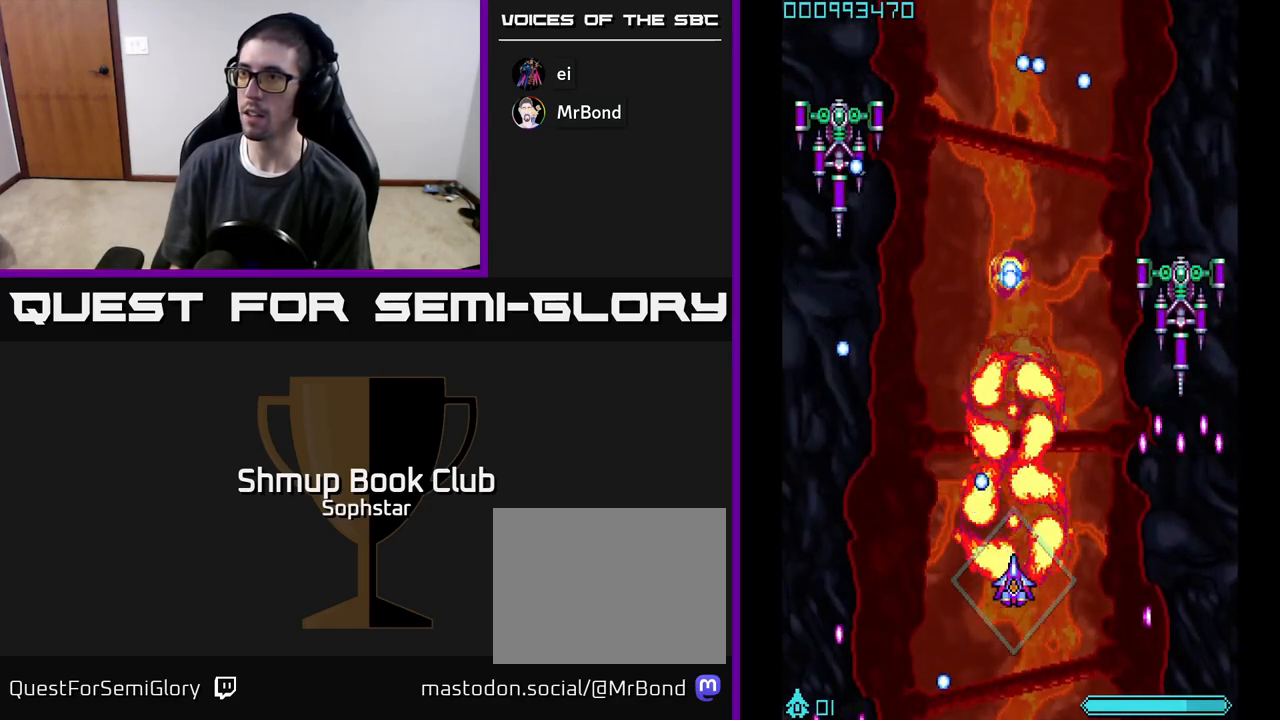
{"buttons": ["A"], "left_stick": "center", "events": [[450, "DPAD_RIGHT", "down"], [483, "DPAD_RIGHT", "up"]]}
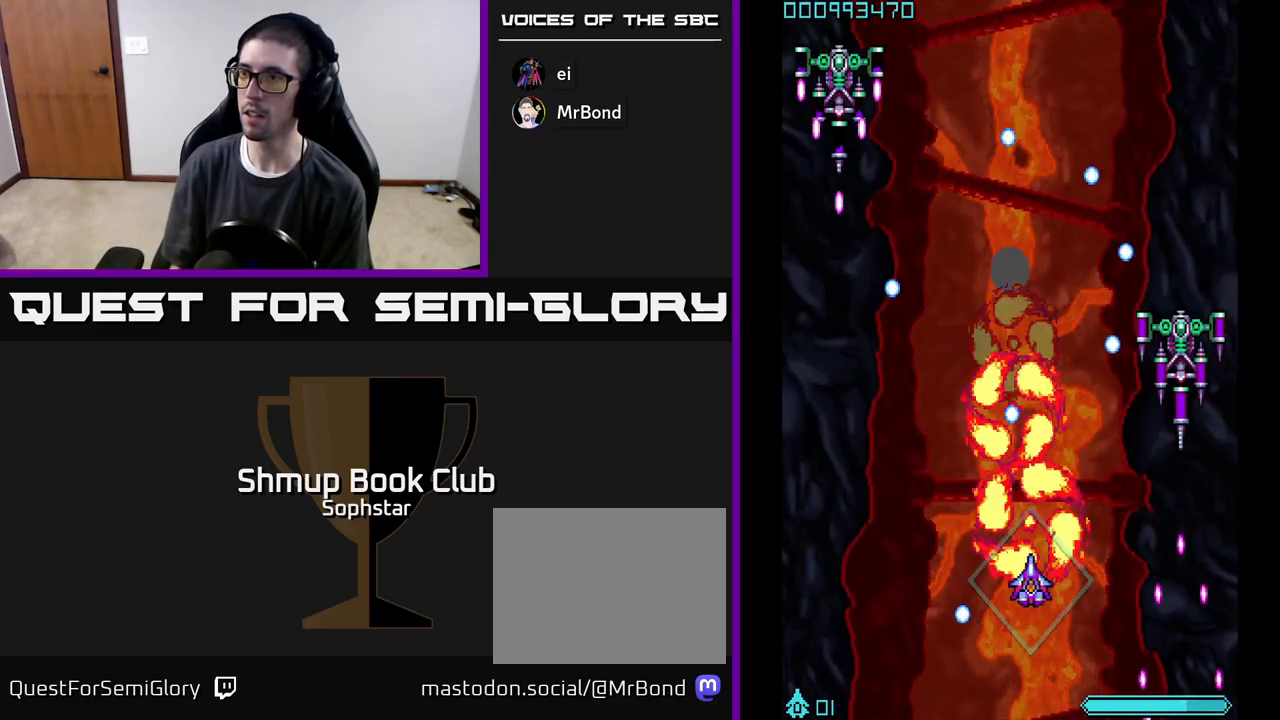
{"buttons": ["A", "DPAD_DOWN"], "left_stick": "center", "events": [[400, "DPAD_DOWN", "down"]]}
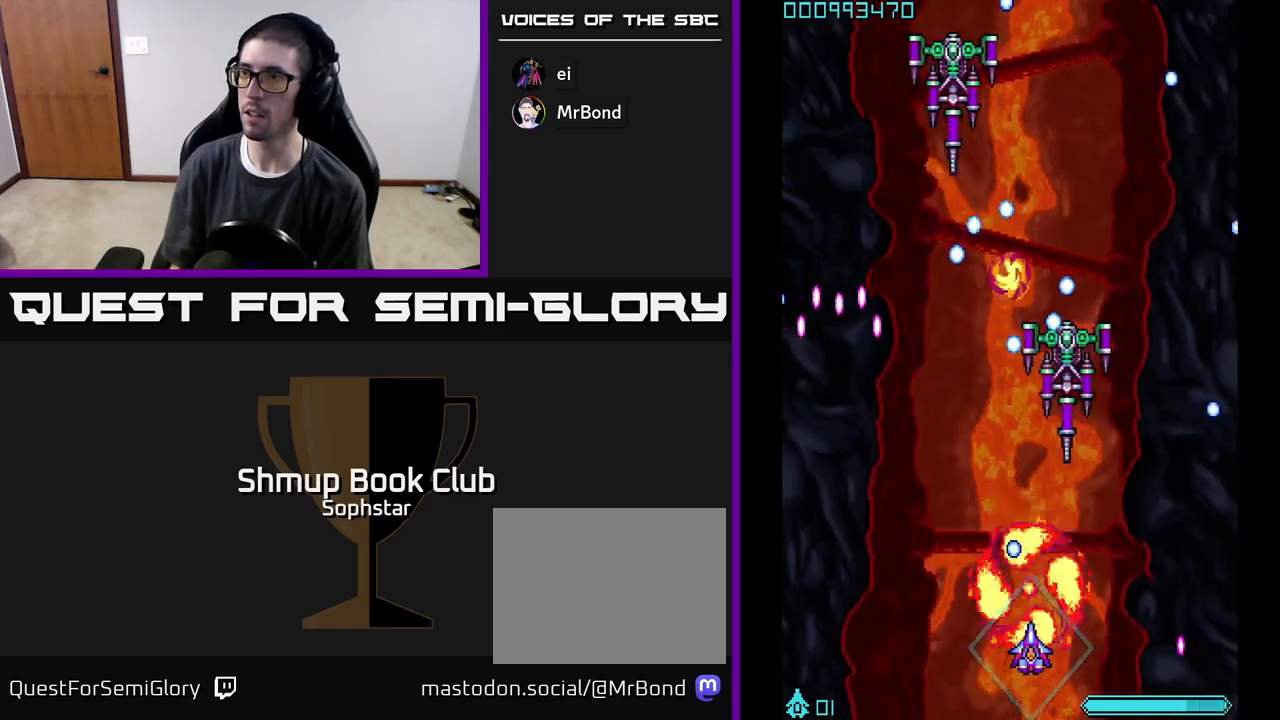
{"buttons": ["A"], "left_stick": "center", "events": [[50, "DPAD_DOWN", "up"], [133, "DPAD_RIGHT", "down"], [283, "DPAD_RIGHT", "up"]]}
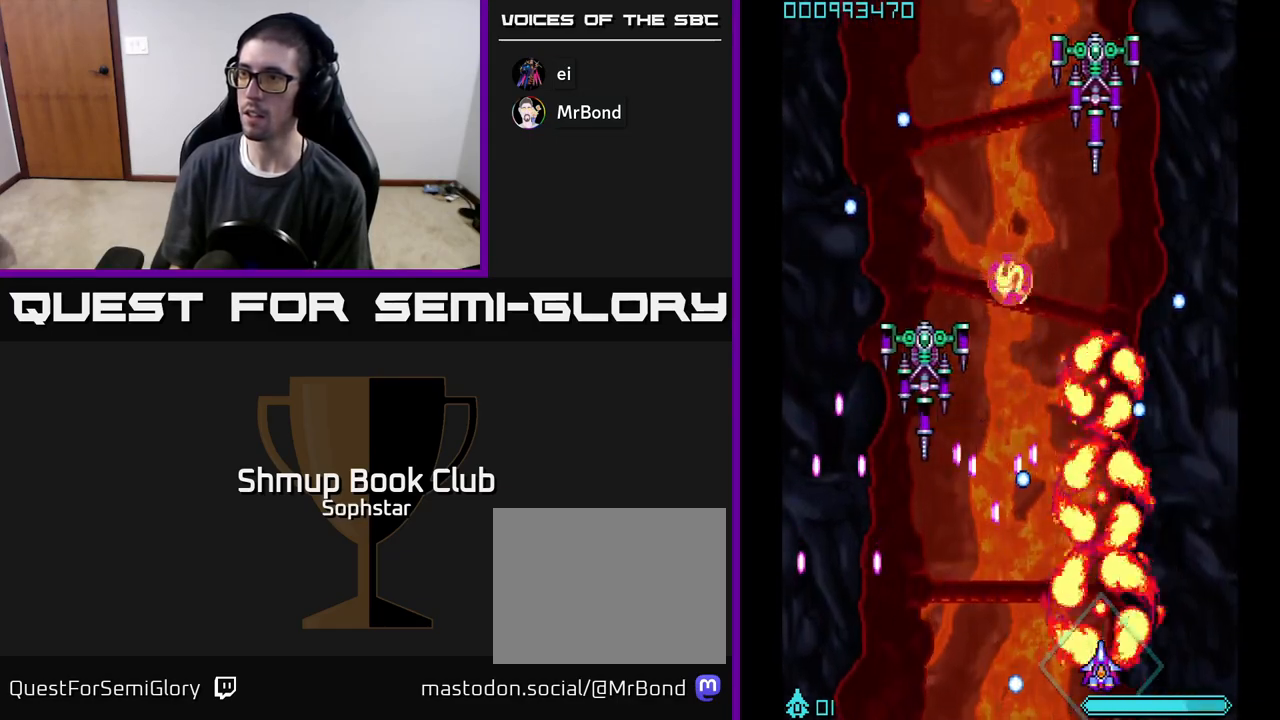
{"buttons": ["A", "DPAD_UP"], "left_stick": "center", "events": [[233, "DPAD_RIGHT", "down"], [317, "DPAD_RIGHT", "up"], [317, "DPAD_UP", "down"]]}
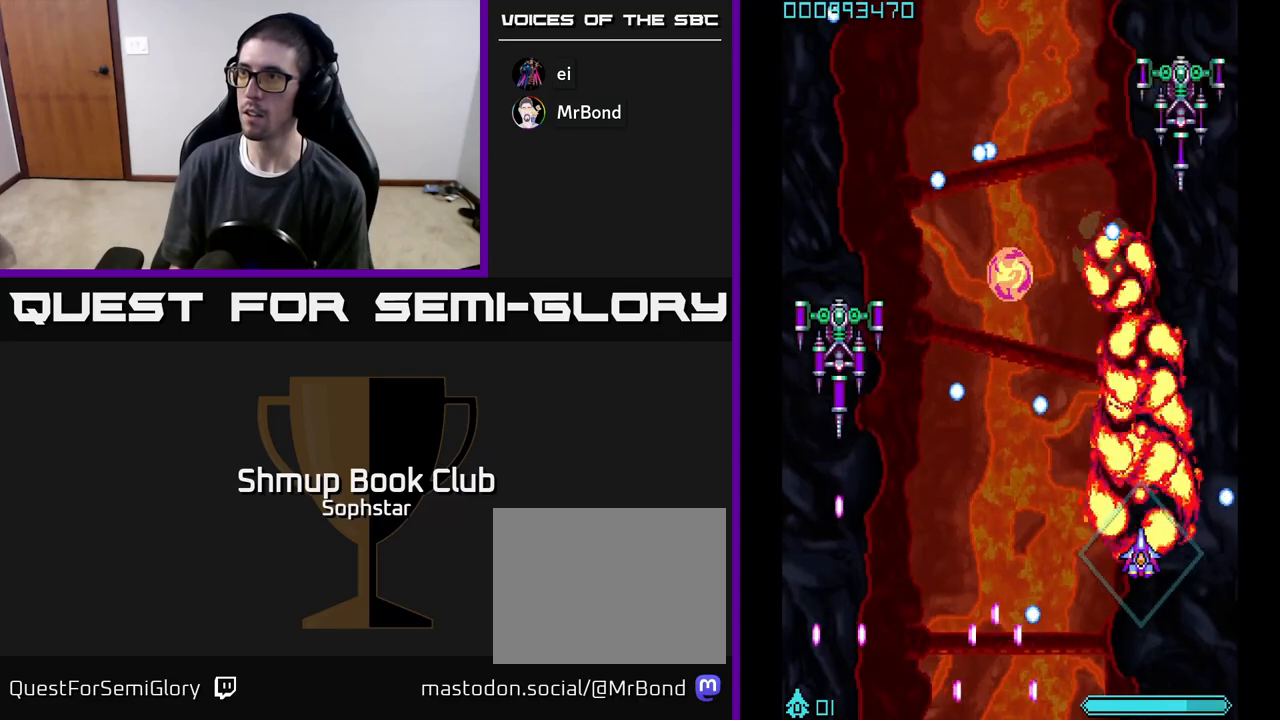
{"buttons": ["A"], "left_stick": "center", "events": [[50, "DPAD_UP", "up"], [333, "DPAD_RIGHT", "down"], [417, "DPAD_RIGHT", "up"]]}
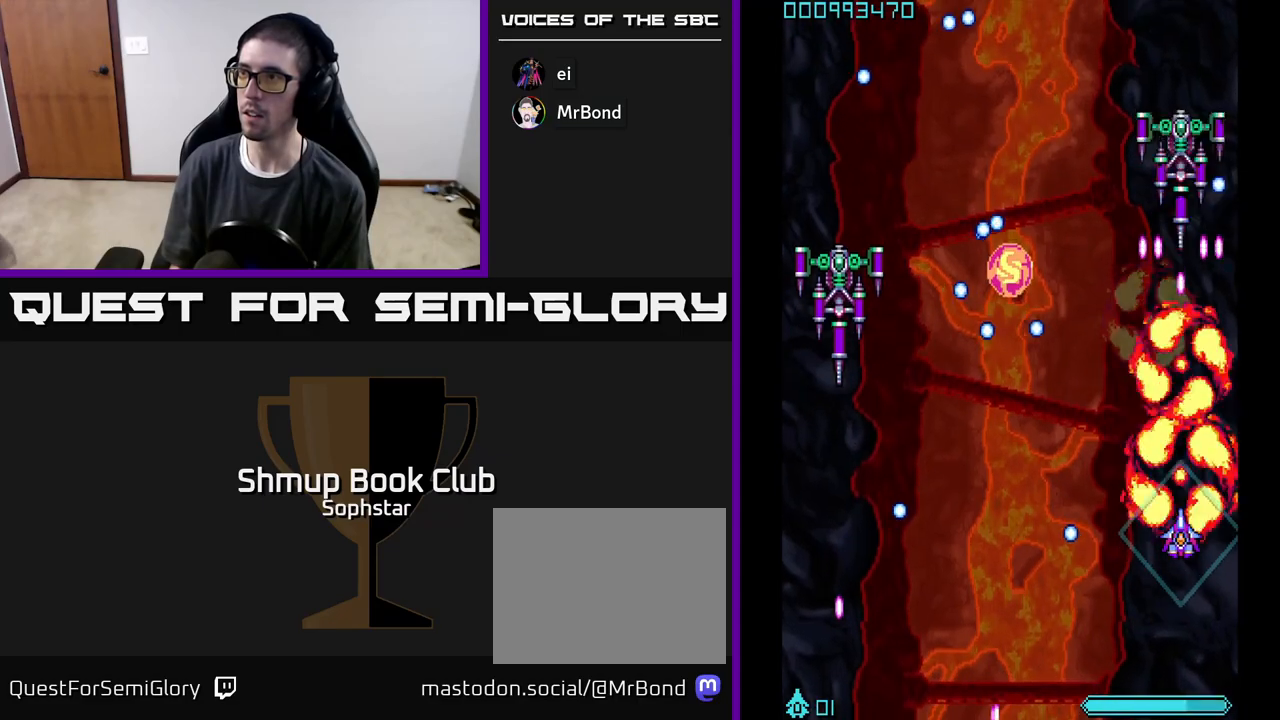
{"buttons": ["A", "DPAD_LEFT"], "left_stick": "center", "events": [[367, "DPAD_DOWN", "down"], [467, "DPAD_LEFT", "down"], [500, "DPAD_DOWN", "up"]]}
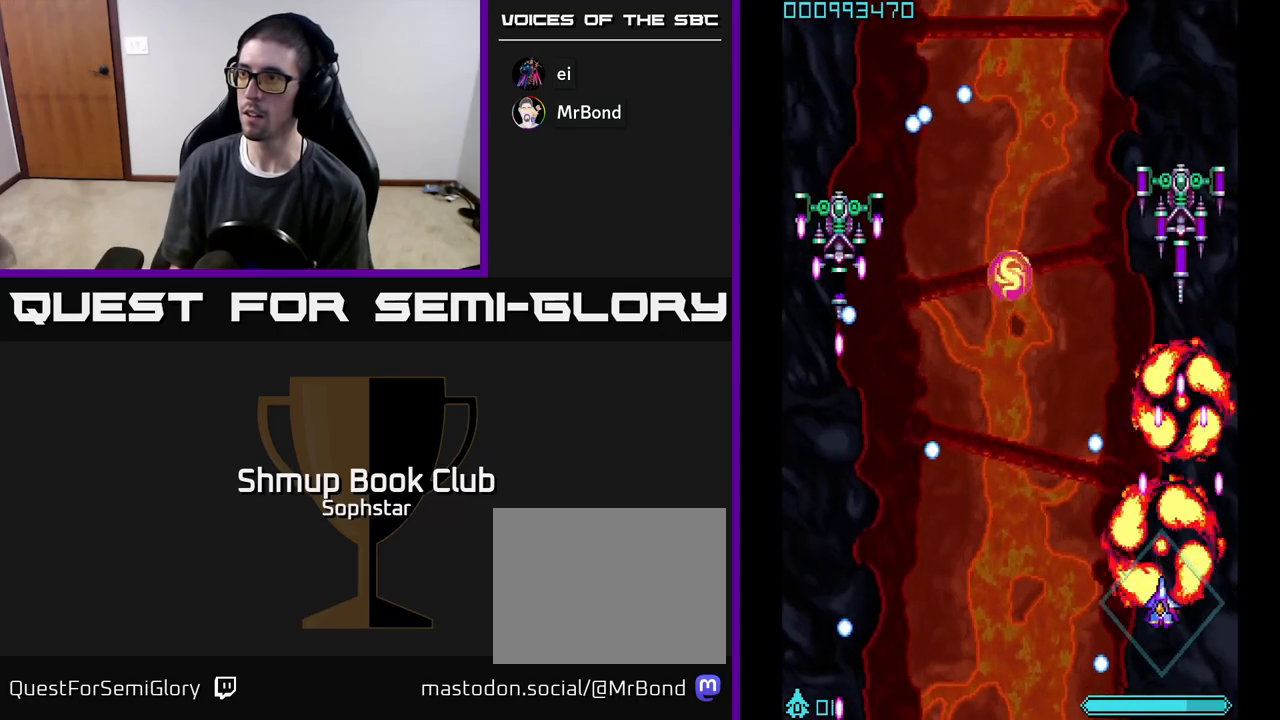
{"buttons": ["A"], "left_stick": "center", "events": [[150, "DPAD_DOWN", "down"], [183, "DPAD_LEFT", "up"], [283, "DPAD_DOWN", "up"]]}
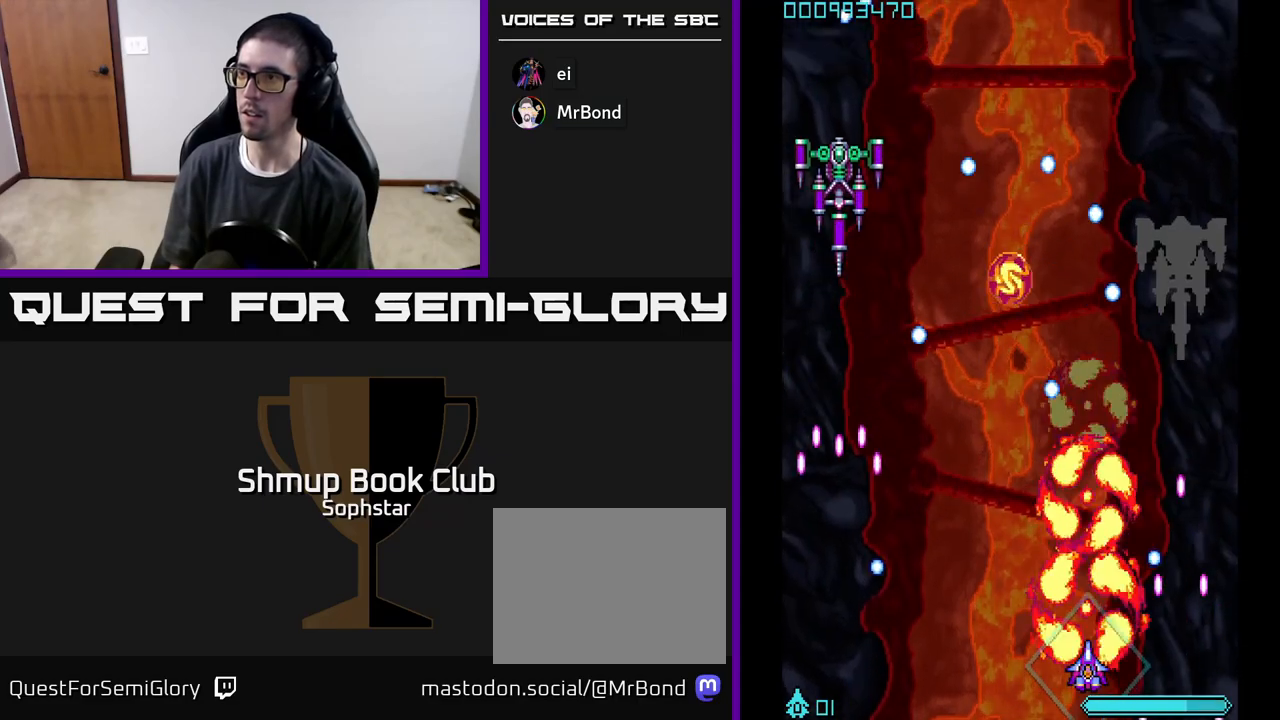
{"buttons": ["A"], "left_stick": "center", "events": []}